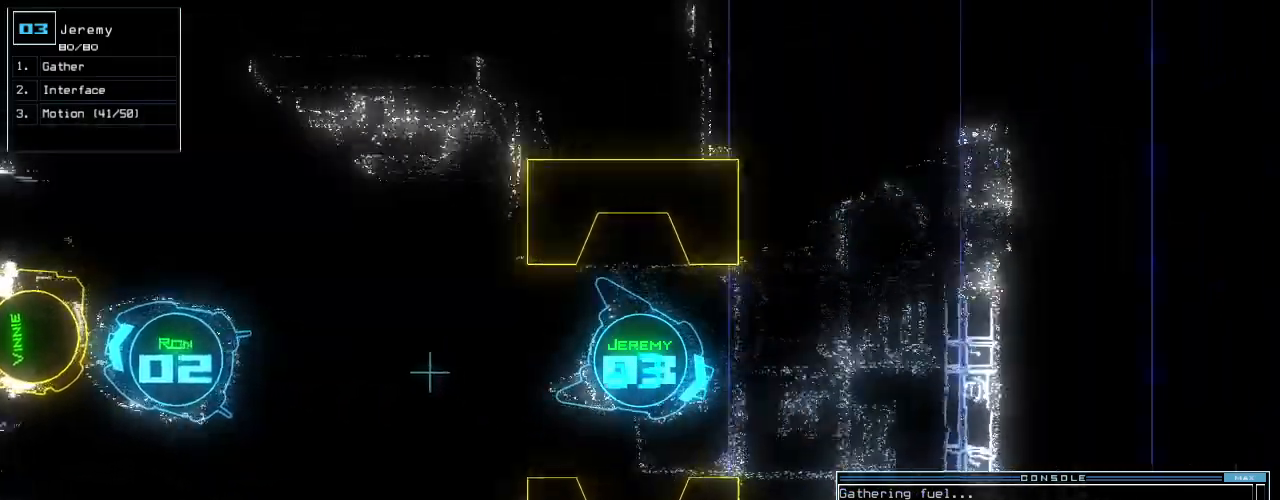
Gameplay with keyboard; each line is a JSON object with the keys held at the frame after it. "events" lists presses ("down") and releases ("up") of ".", "0", "1", "2", "3", "4", "5", "6", "7", "8", "9", "a", "b", "backspace", "c", "caps_lock", "comma", "ctrl_l", "ctrl_r", "d", "down", "e", "equals", "escape", "f", "f8", "g", "h", "i", "j", "k", "l", "left", "m", "minus", "n", "o", "p", "q", "quote", "r", "return", "right", "s", "semicolon", "shift_l", "shift_r", "space", "t", "tab", "tilde", "u", "up", "v", "w", "x", "y" and "z" between this image and that frame as [ms after this image, input, new state], when the widget could be followed in between. No other keys are recorded. Mouse input is not recorded.
{"keys": ["left", "up"], "events": [[80, "left", "up"], [180, "left", "down"], [240, "left", "up"], [340, "left", "down"], [420, "left", "up"], [480, "left", "down"]]}
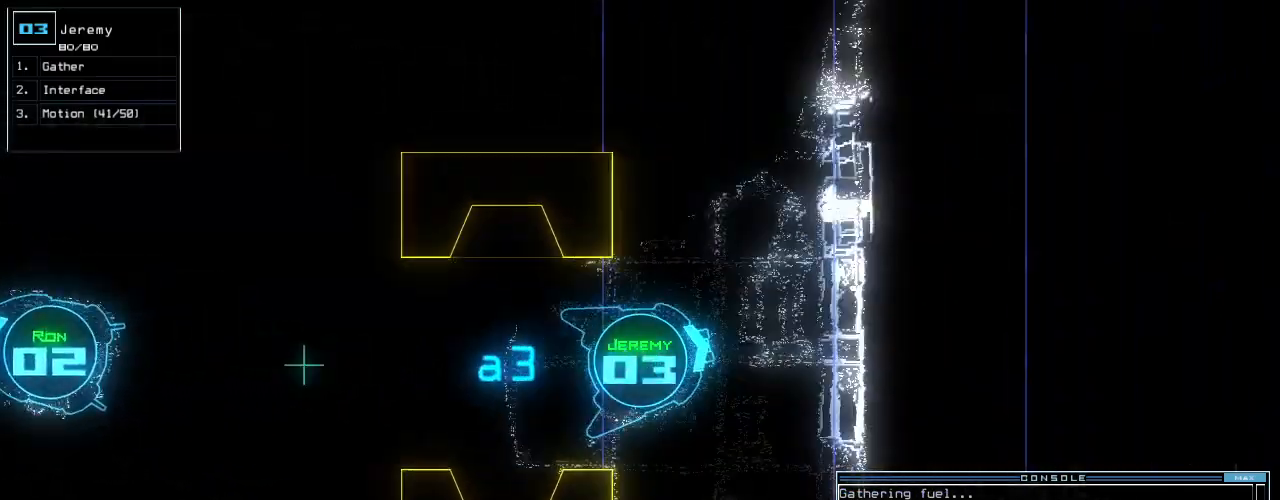
{"keys": ["left", "up"]}
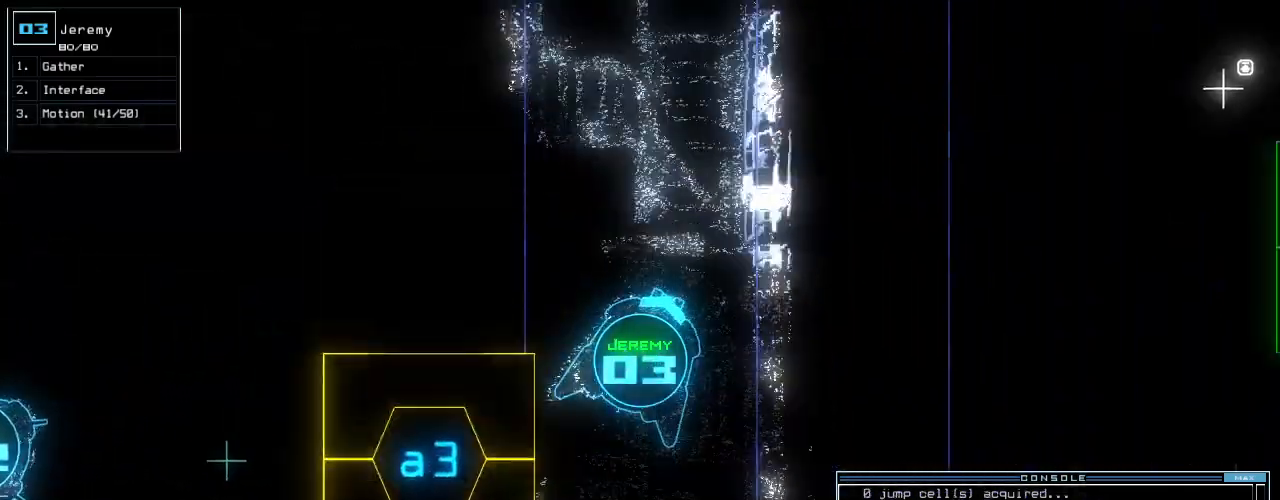
{"keys": ["t", "up"], "events": [[60, "d", "down"], [100, "left", "up"], [160, "d", "up"], [280, "c", "down"], [320, "left", "down"], [360, "left", "up"], [380, "c", "up"], [500, "t", "down"]]}
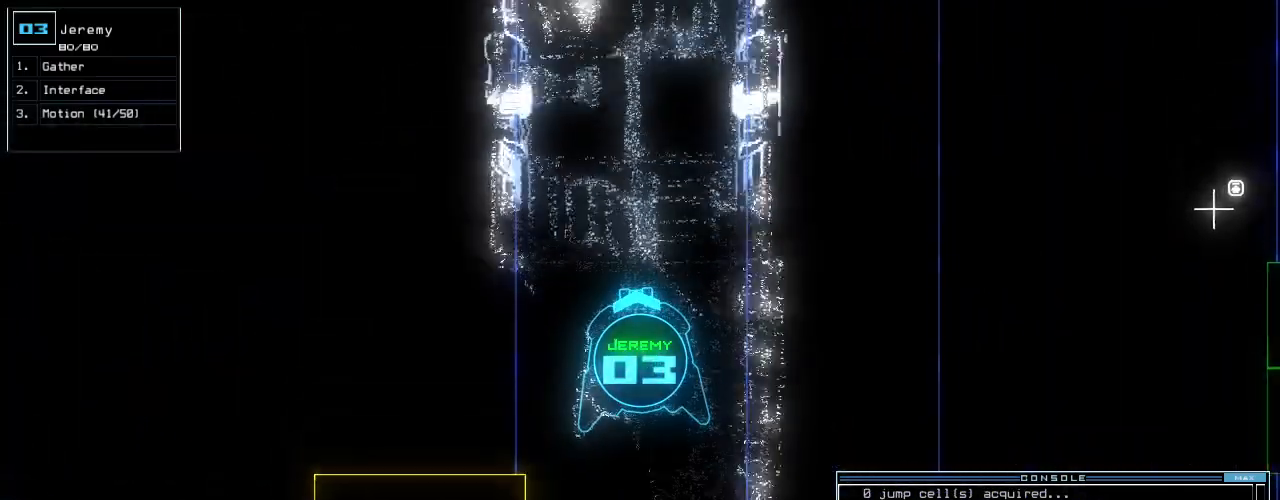
{"keys": ["up"], "events": [[100, "t", "up"]]}
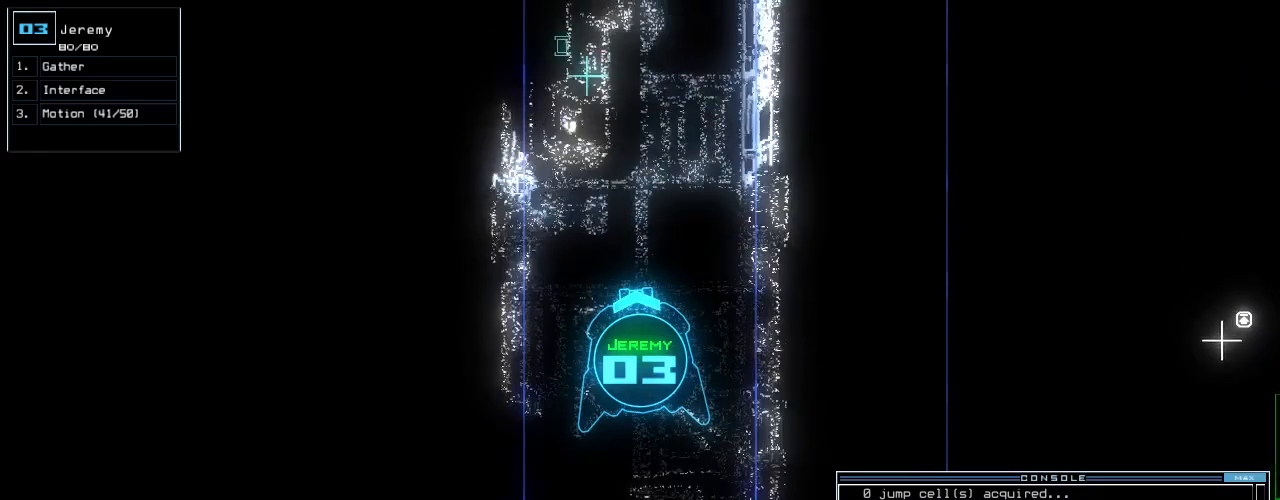
{"keys": [], "events": [[160, "up", "up"], [220, "return", "down"], [300, "return", "up"]]}
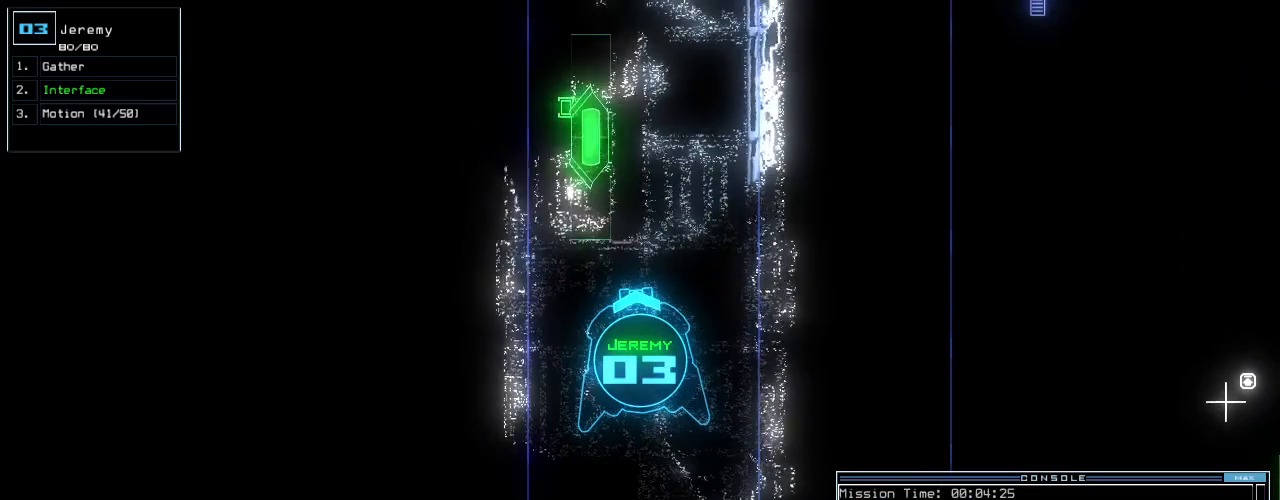
{"keys": ["down"], "events": [[320, "space", "down"], [400, "space", "up"], [500, "down", "down"]]}
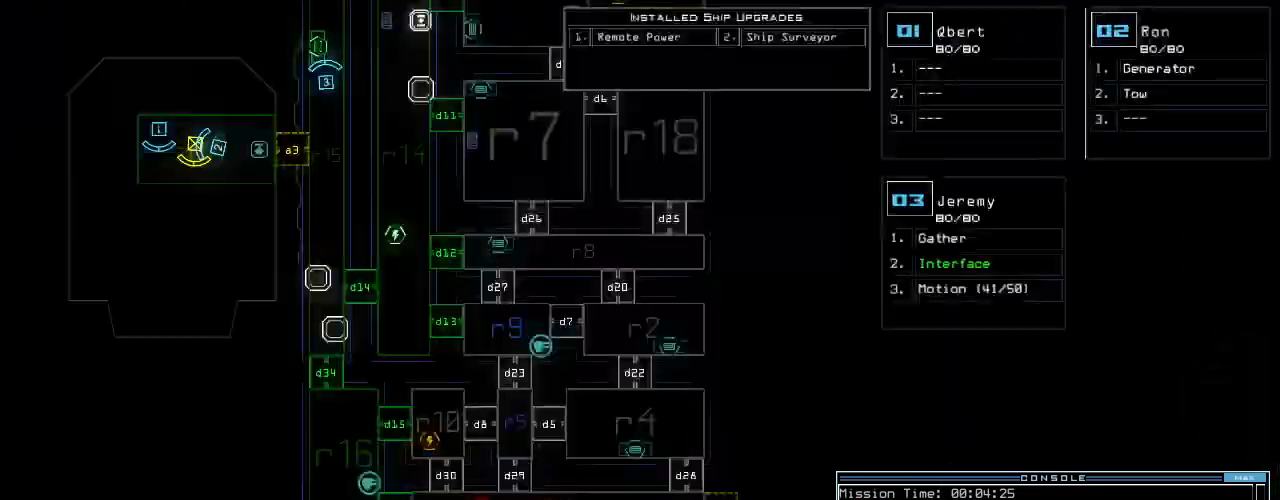
{"keys": ["down"], "events": []}
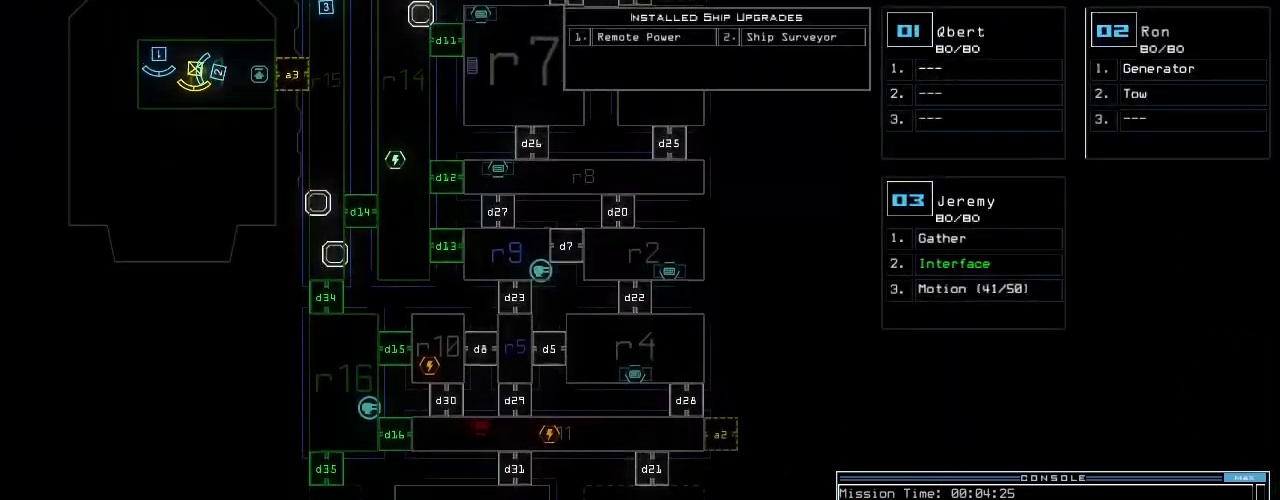
{"keys": ["down"], "events": []}
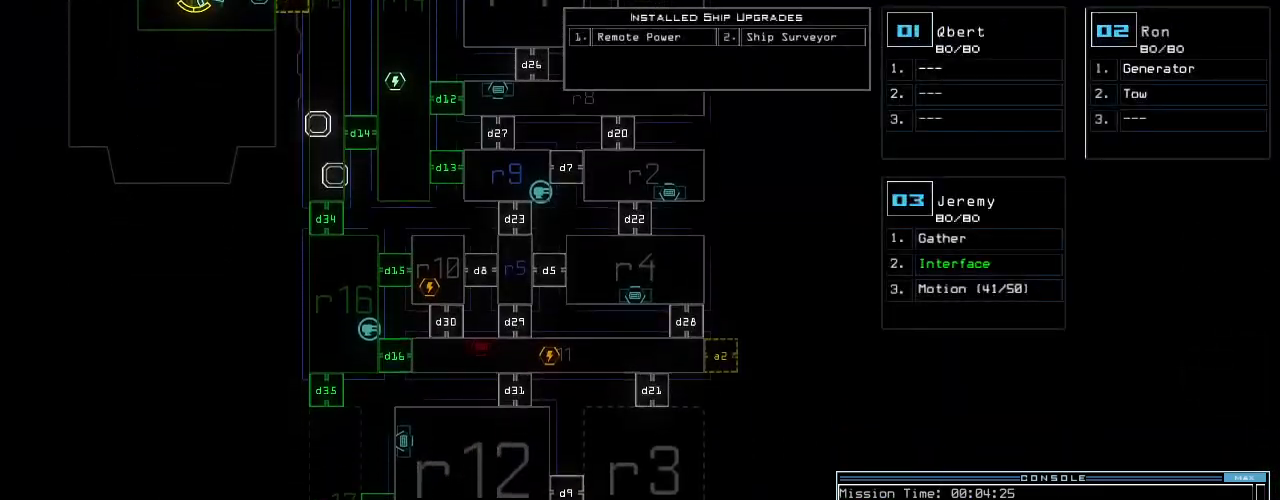
{"keys": [], "events": [[220, "down", "up"]]}
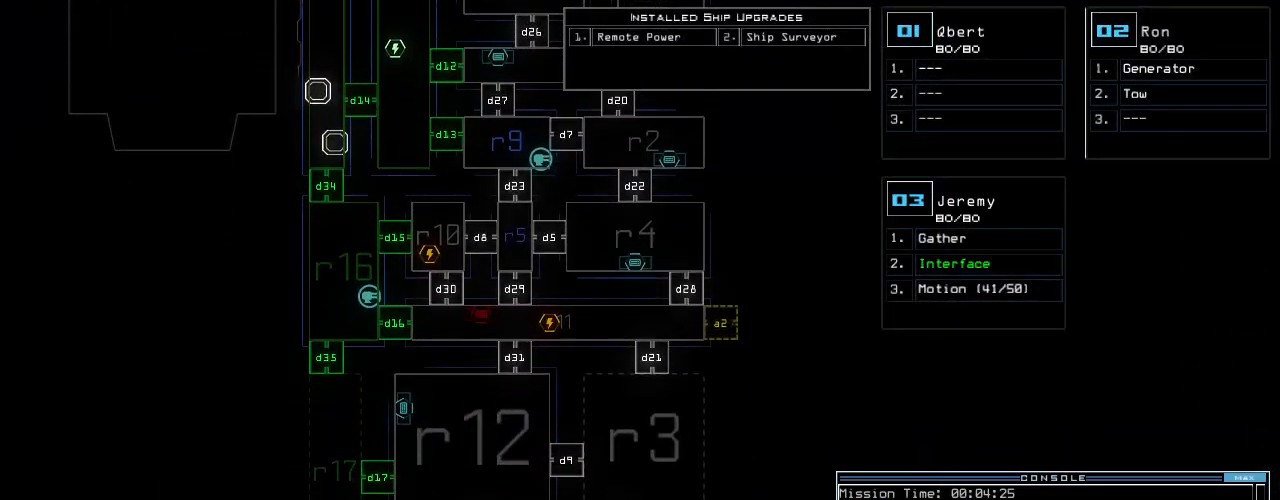
{"keys": ["up"], "events": [[400, "3", "down"], [440, "up", "down"], [500, "3", "up"]]}
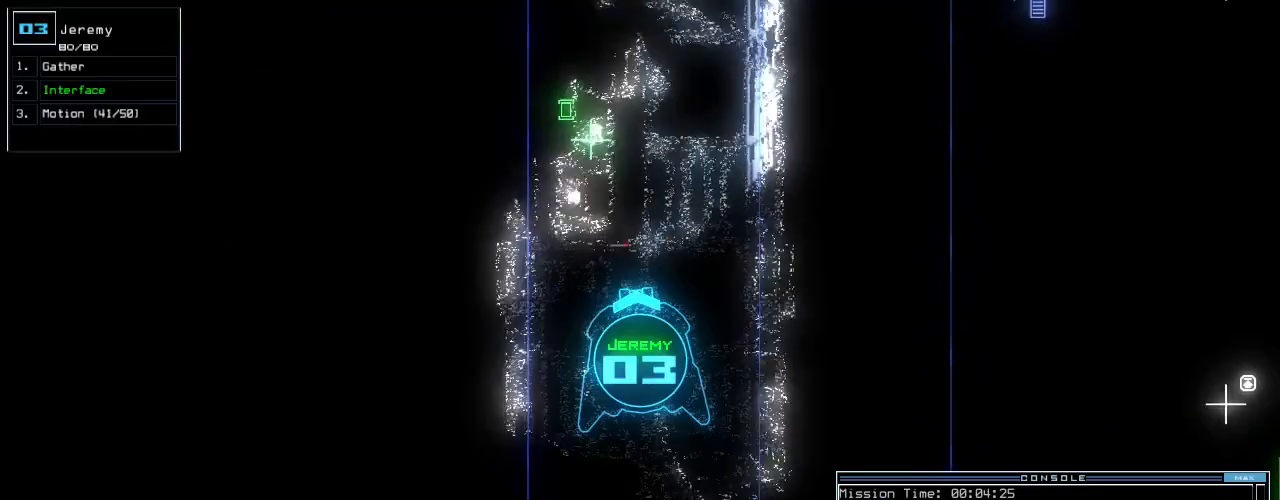
{"keys": ["down"], "events": [[80, "left", "down"], [280, "up", "up"], [340, "left", "up"], [380, "down", "down"]]}
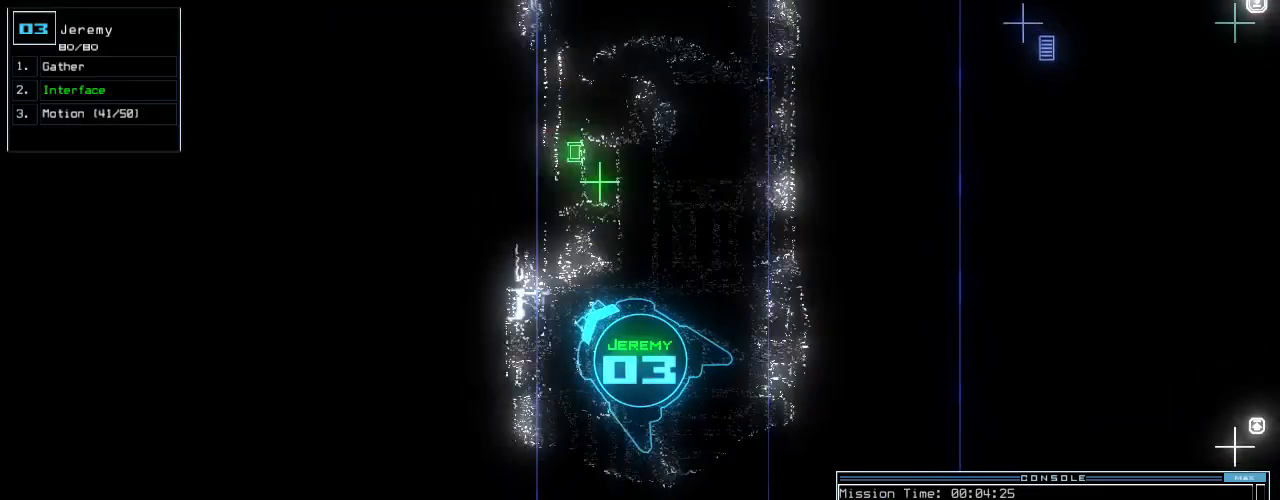
{"keys": ["down"], "events": [[180, "right", "down"], [500, "right", "up"]]}
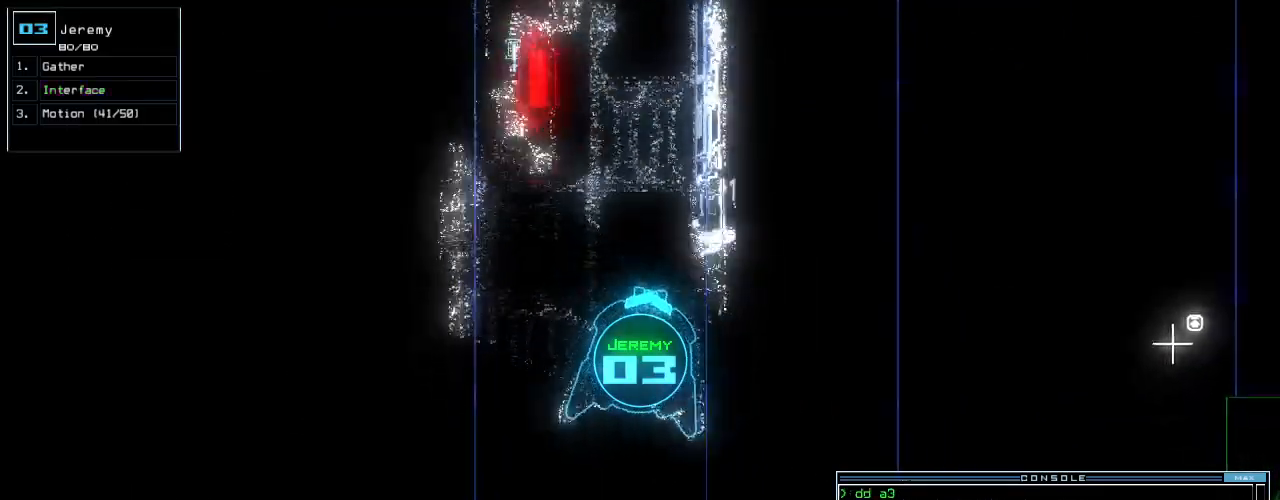
{"keys": ["down", "right"], "events": [[420, "right", "down"]]}